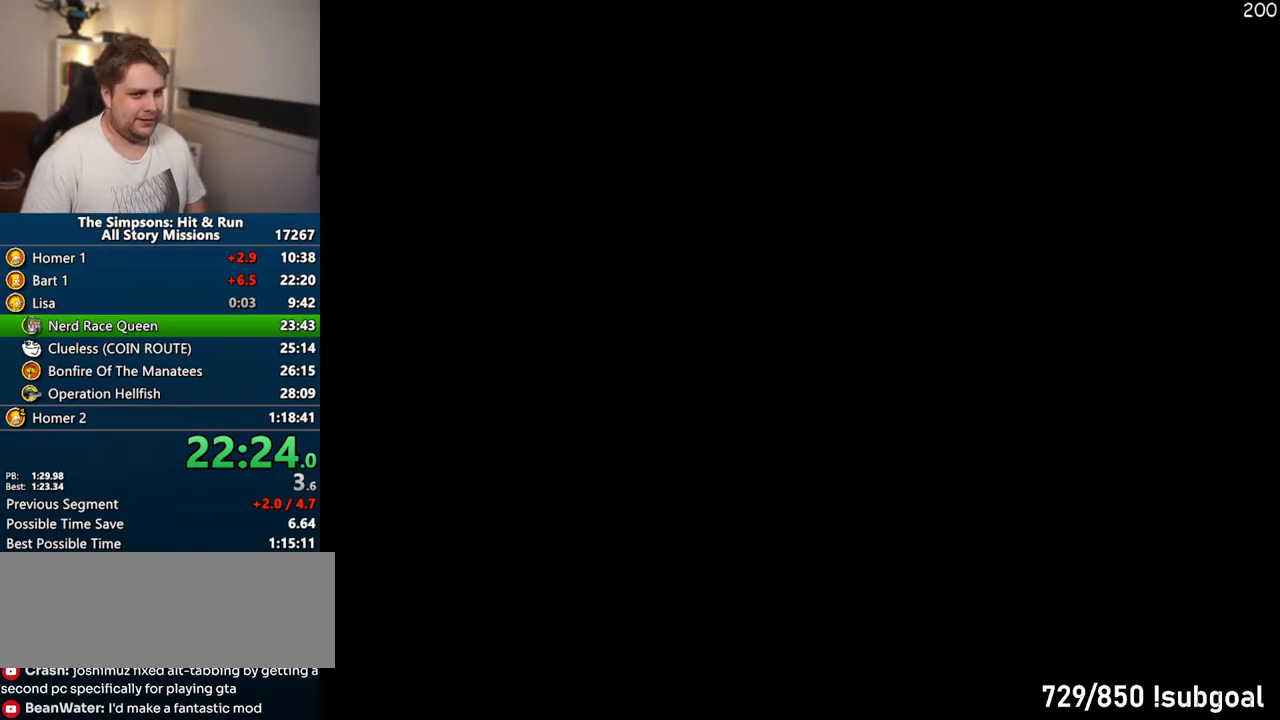
Gameplay with a controller (PlayStation layout); each line is a JSON object with the inputs held at the frame after it (dt_ms = milliseconds from this image to that frame). "events" lists button and stick changes between this image and that frame as [ms after this image, input, new state], when the widget could be followed in between. Not read: L3 R3.
{"dt_ms": 500, "buttons": [], "left_stick": "down", "right_stick": "center"}
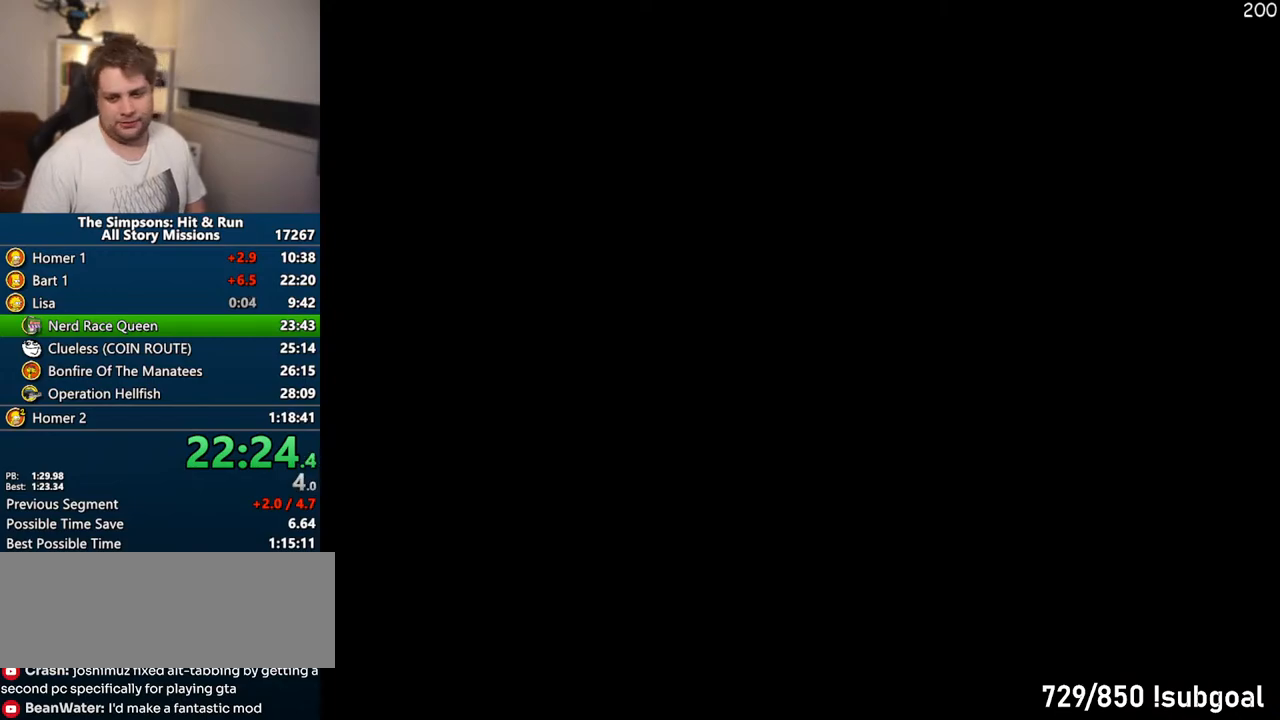
{"dt_ms": 500, "buttons": [], "left_stick": "down", "right_stick": "center", "events": []}
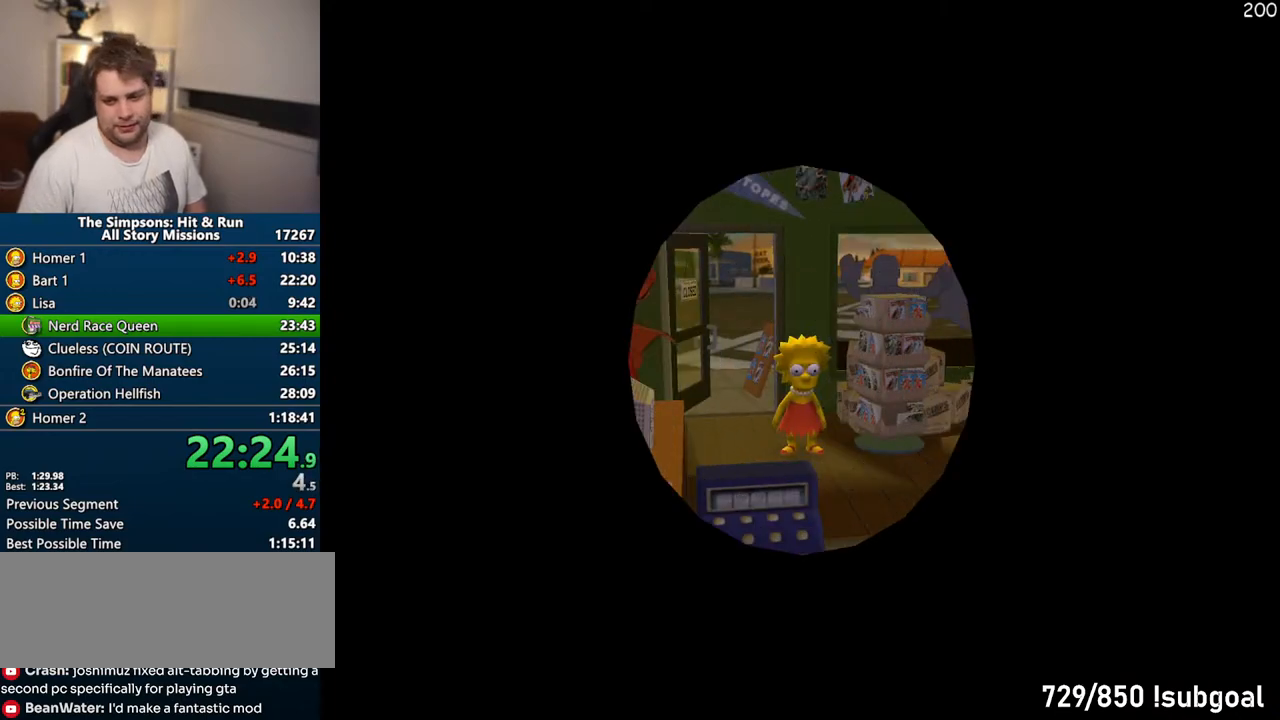
{"dt_ms": 1000, "buttons": [], "left_stick": "down", "right_stick": "center"}
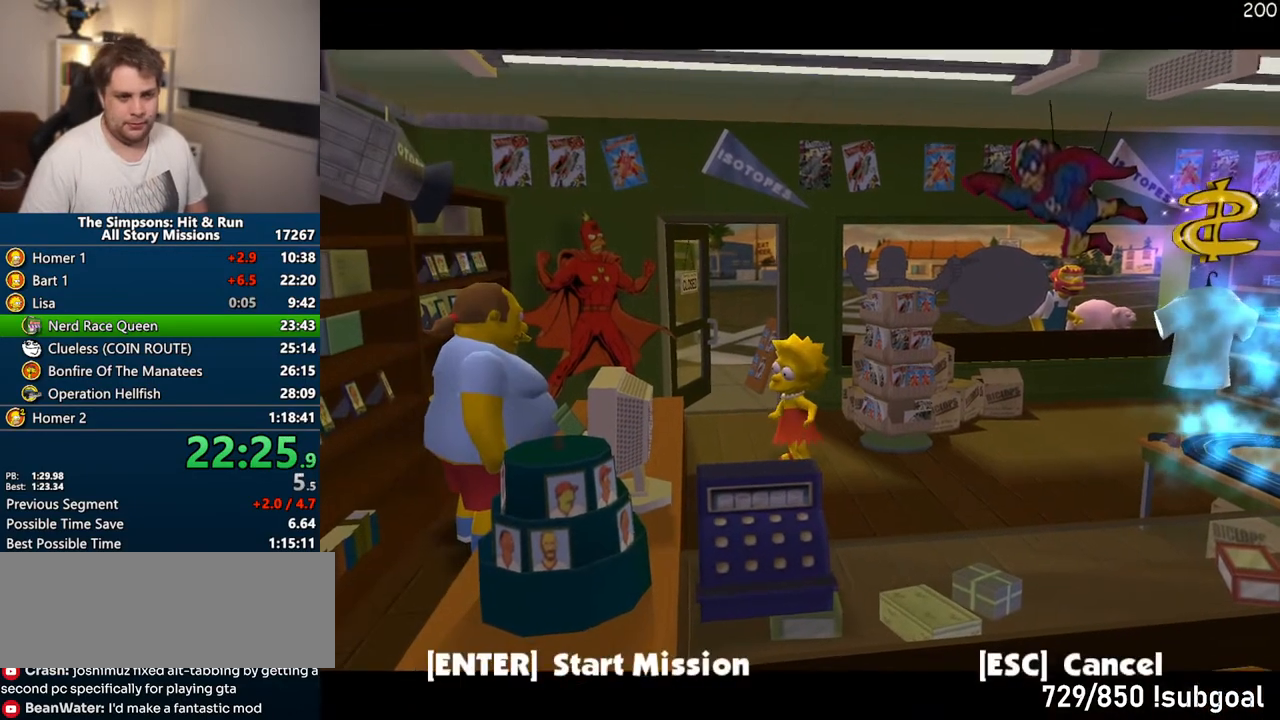
{"dt_ms": 500, "buttons": ["TRIANGLE"], "left_stick": "center", "right_stick": "center", "events": [[100, "left_stick", "center"], [367, "TRIANGLE", "down"]]}
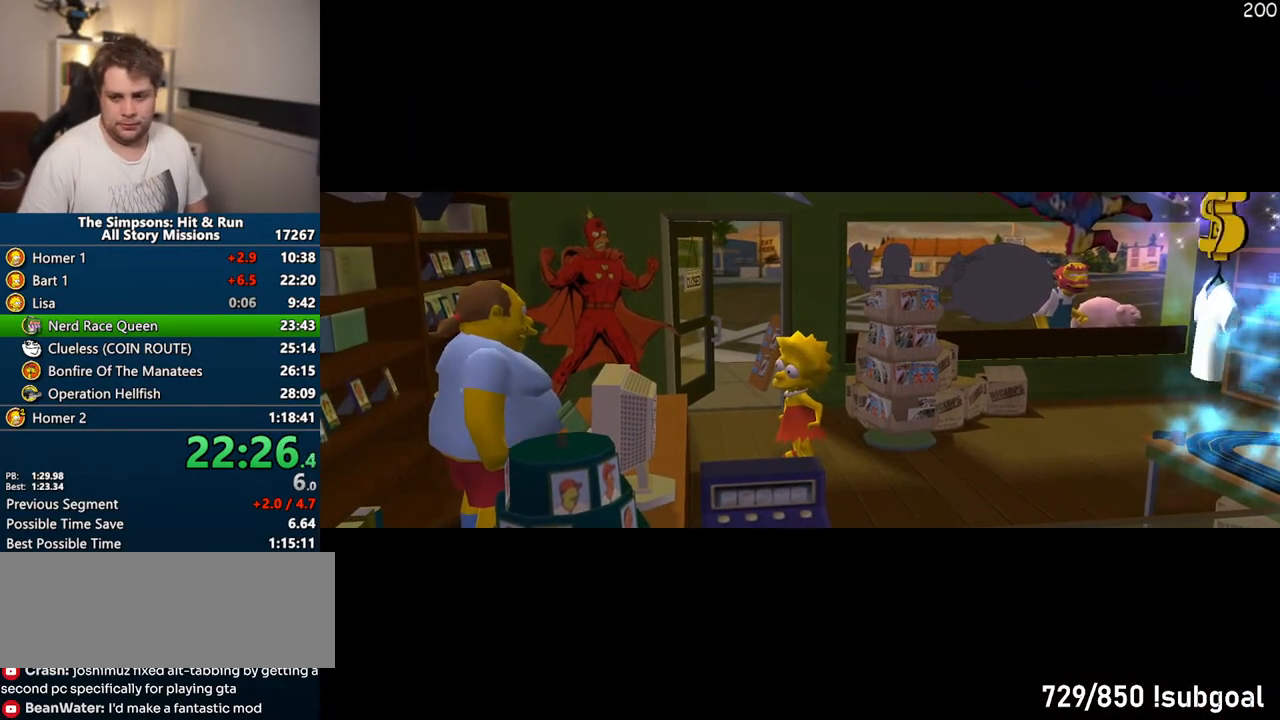
{"dt_ms": 500, "buttons": [], "left_stick": "center", "right_stick": "center", "events": [[83, "TRIANGLE", "up"], [433, "TRIANGLE", "down"], [467, "TRIANGLE", "up"]]}
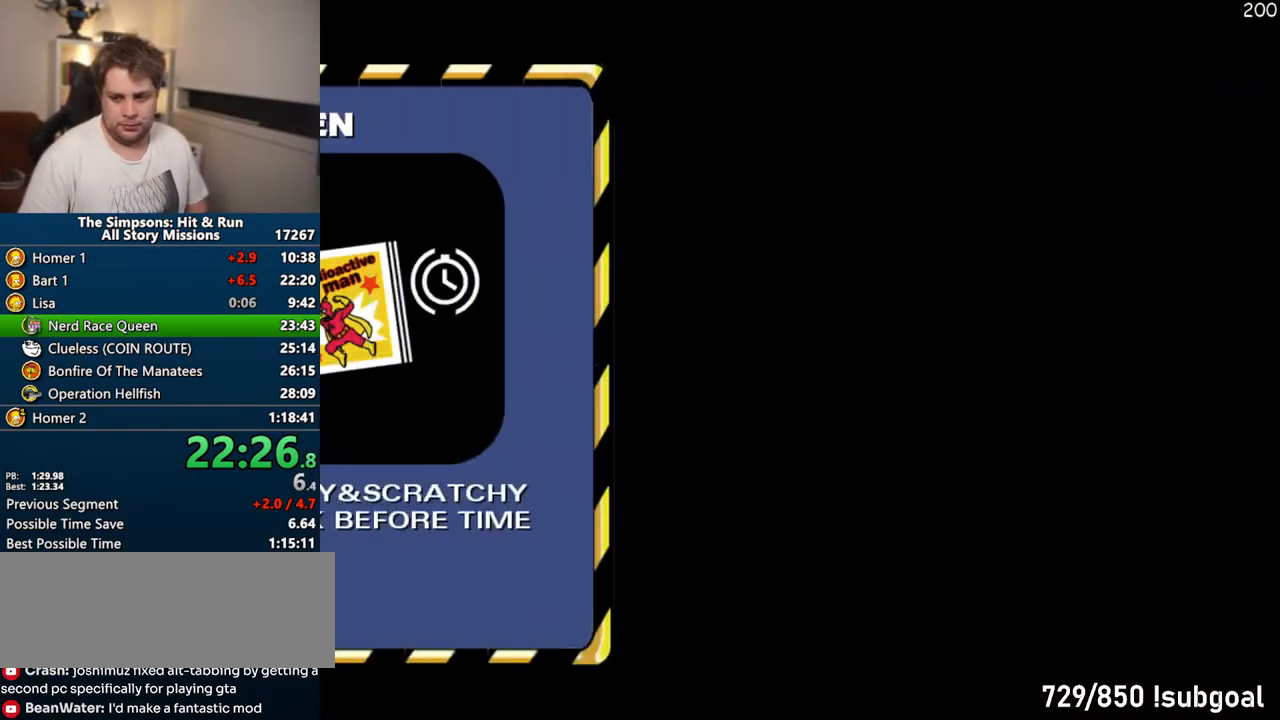
{"dt_ms": 500, "buttons": [], "left_stick": "center", "right_stick": "center", "events": [[50, "TRIANGLE", "down"], [83, "TRIANGLE", "up"], [167, "TRIANGLE", "down"], [217, "TRIANGLE", "up"]]}
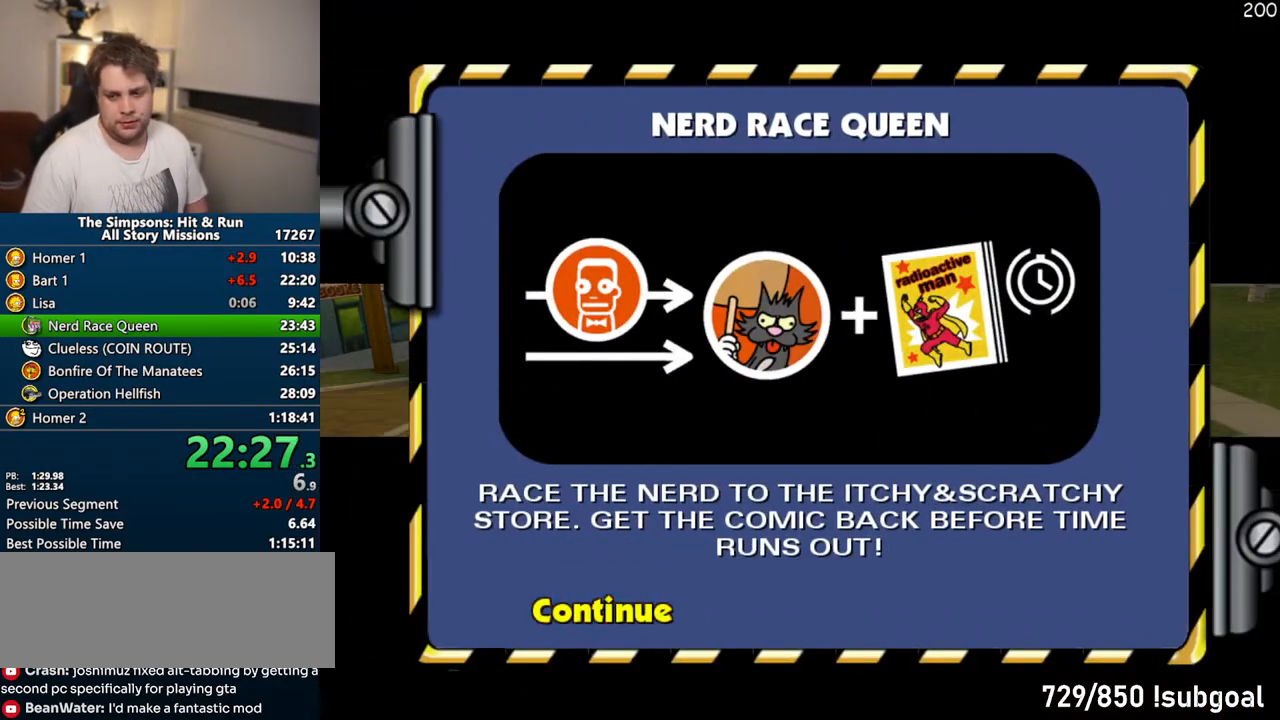
{"dt_ms": 500, "buttons": [], "left_stick": "center", "right_stick": "center", "events": []}
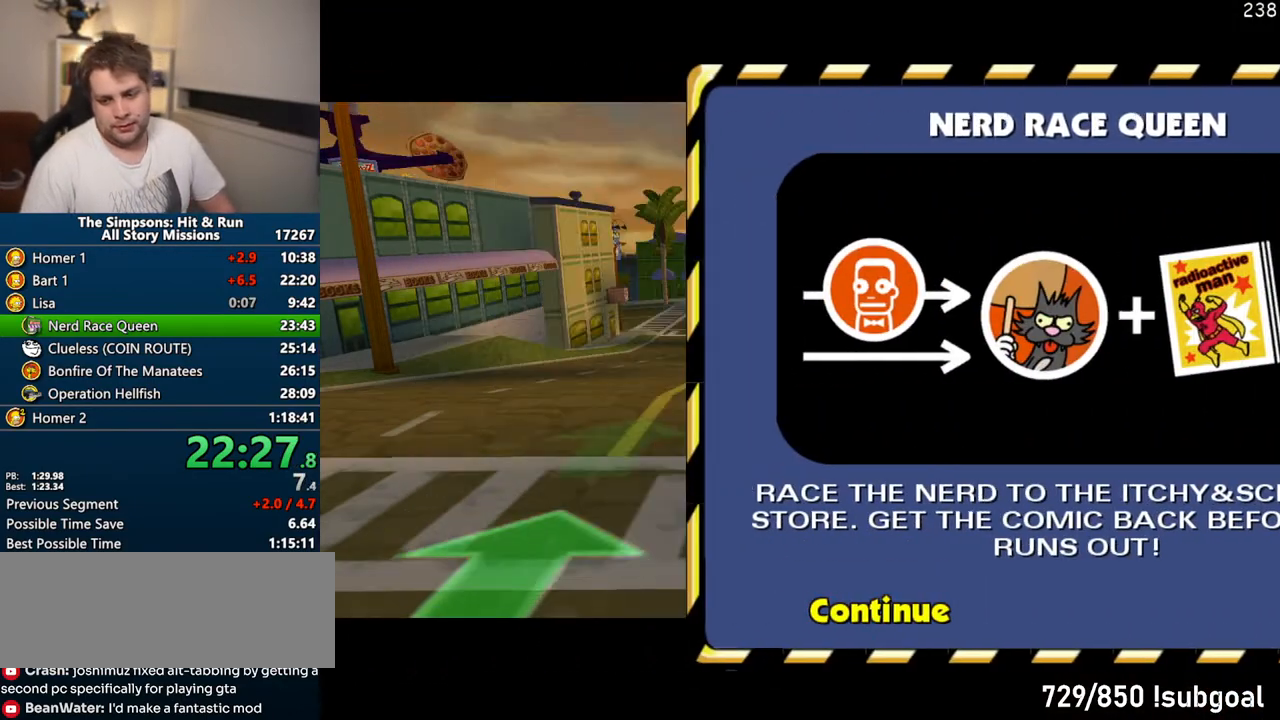
{"dt_ms": 500, "buttons": [], "left_stick": "center", "right_stick": "center", "events": []}
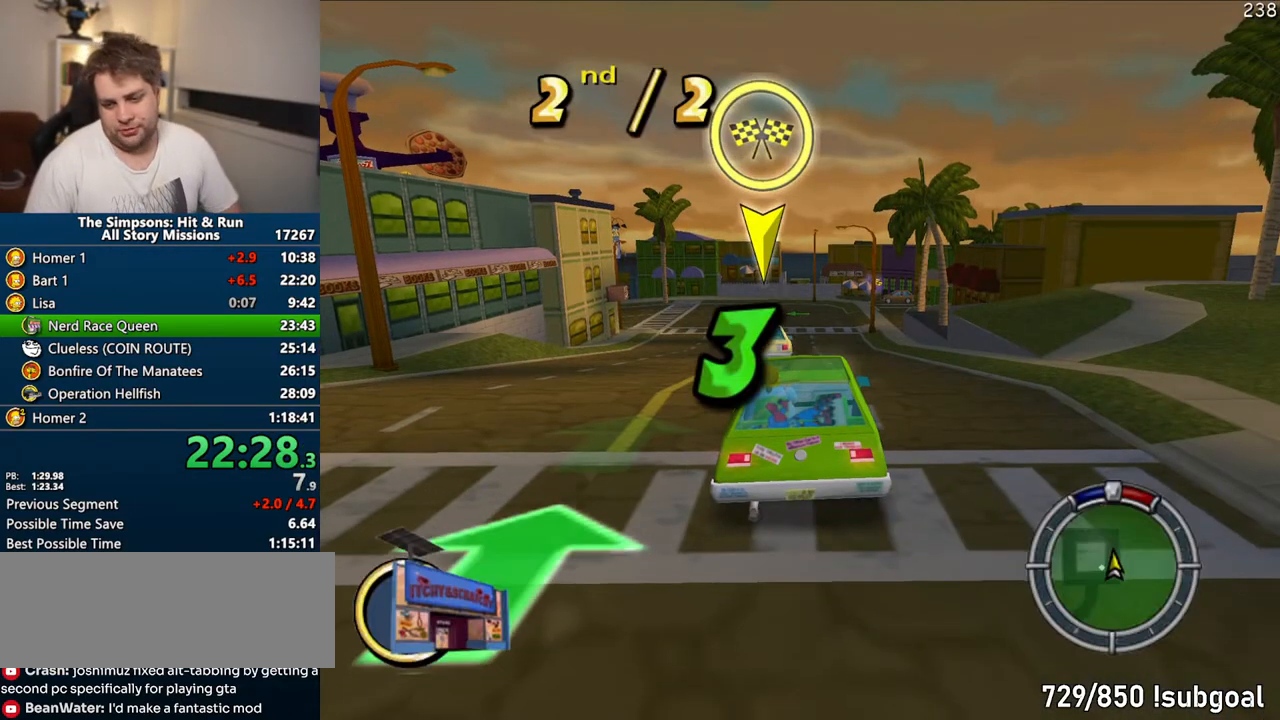
{"dt_ms": 500, "buttons": [], "left_stick": "center", "right_stick": "center", "events": []}
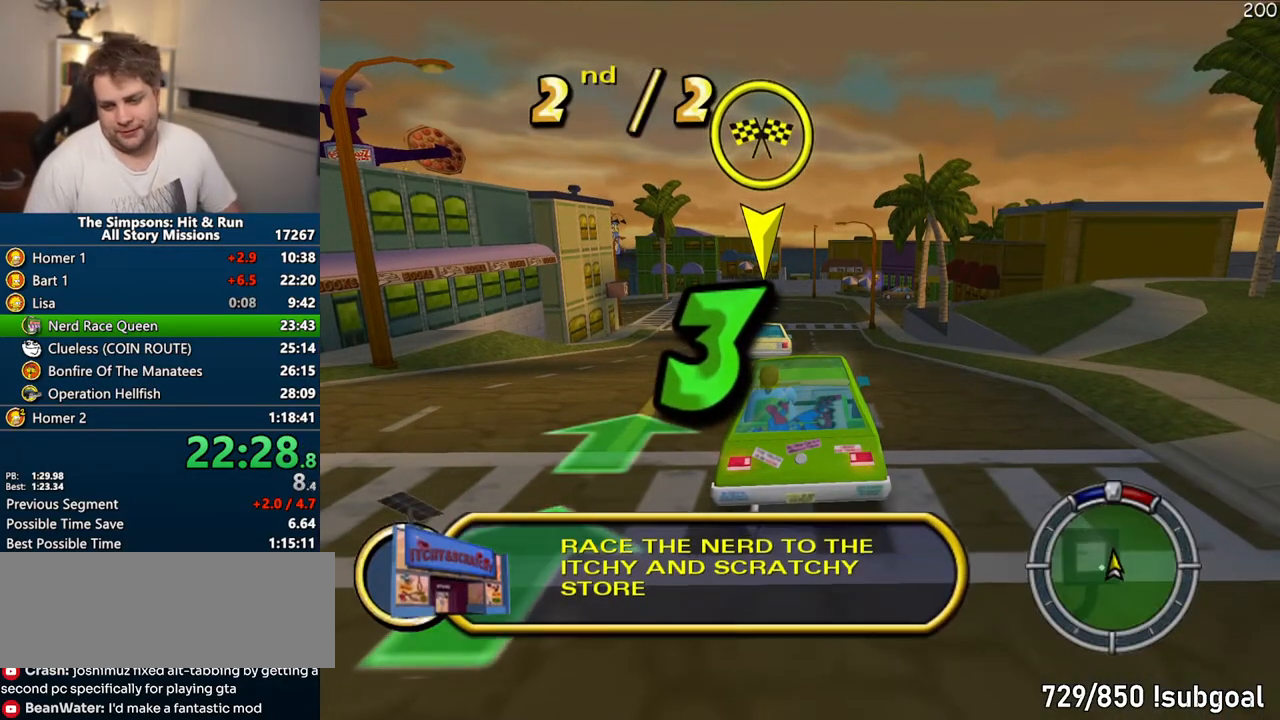
{"dt_ms": 500, "buttons": [], "left_stick": "center", "right_stick": "center", "events": []}
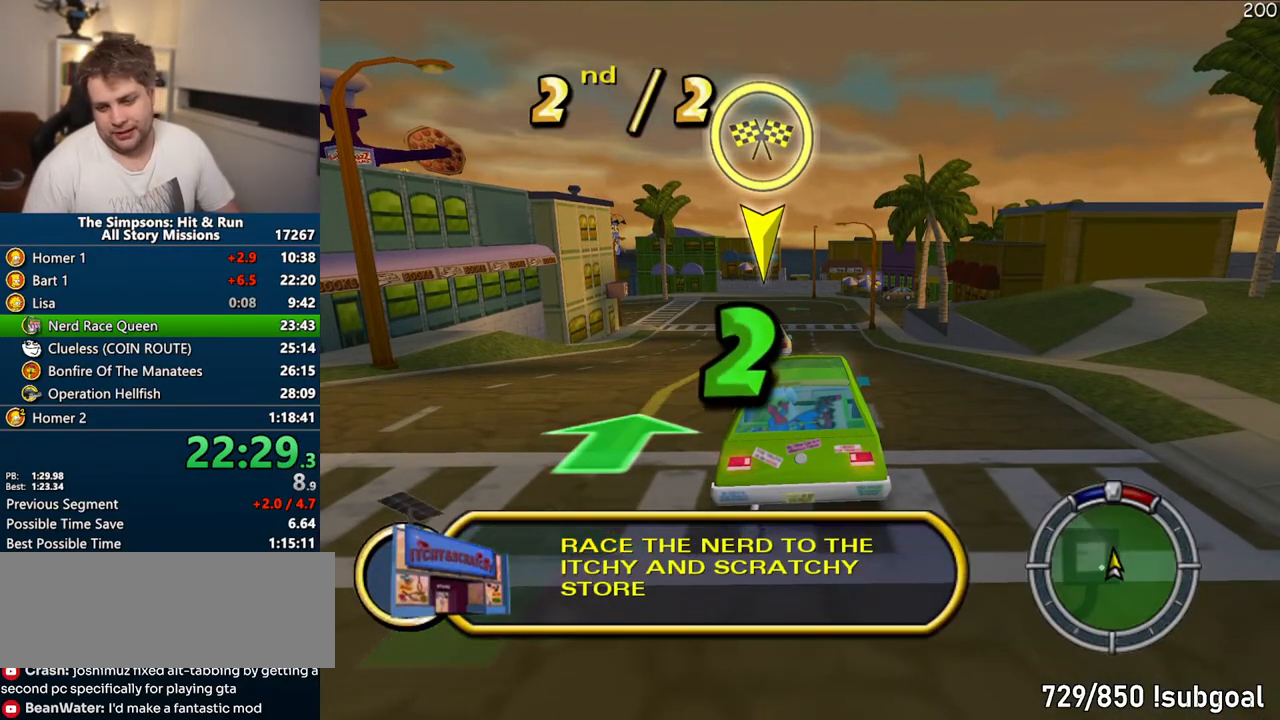
{"dt_ms": 500, "buttons": [], "left_stick": "center", "right_stick": "center", "events": []}
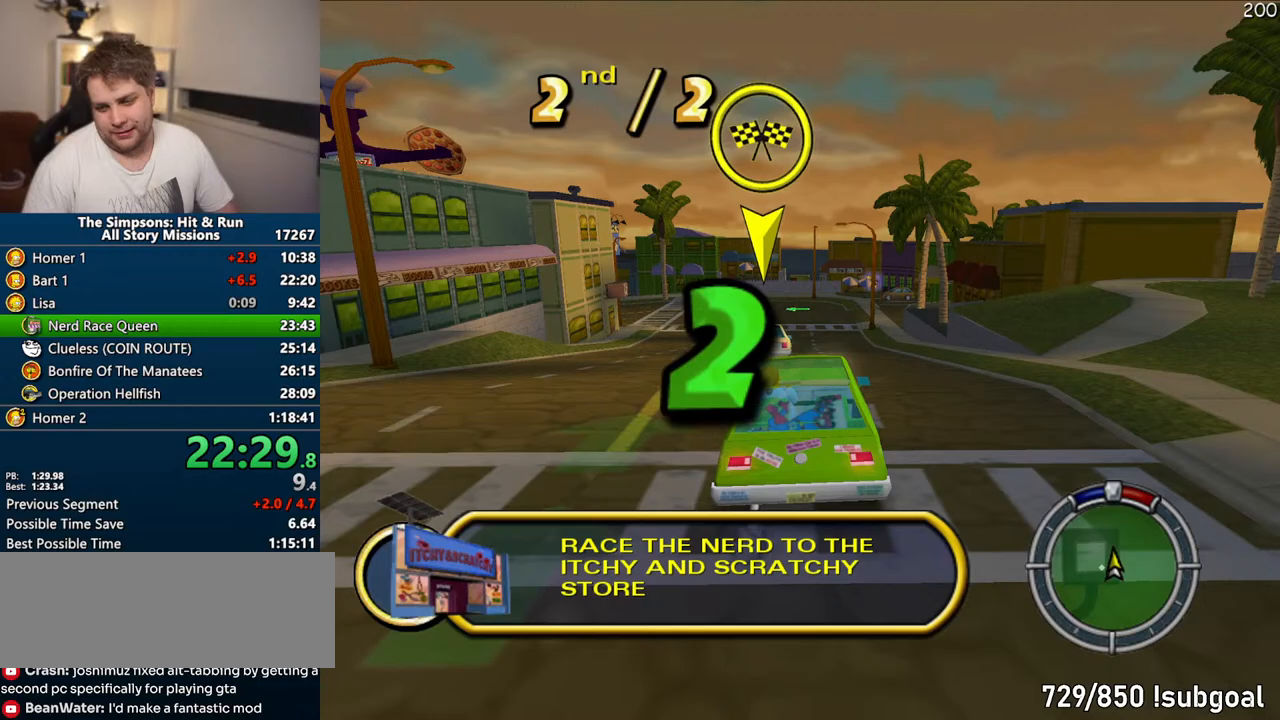
{"dt_ms": 500, "buttons": ["CROSS"], "left_stick": "center", "right_stick": "center", "events": [[50, "CROSS", "down"]]}
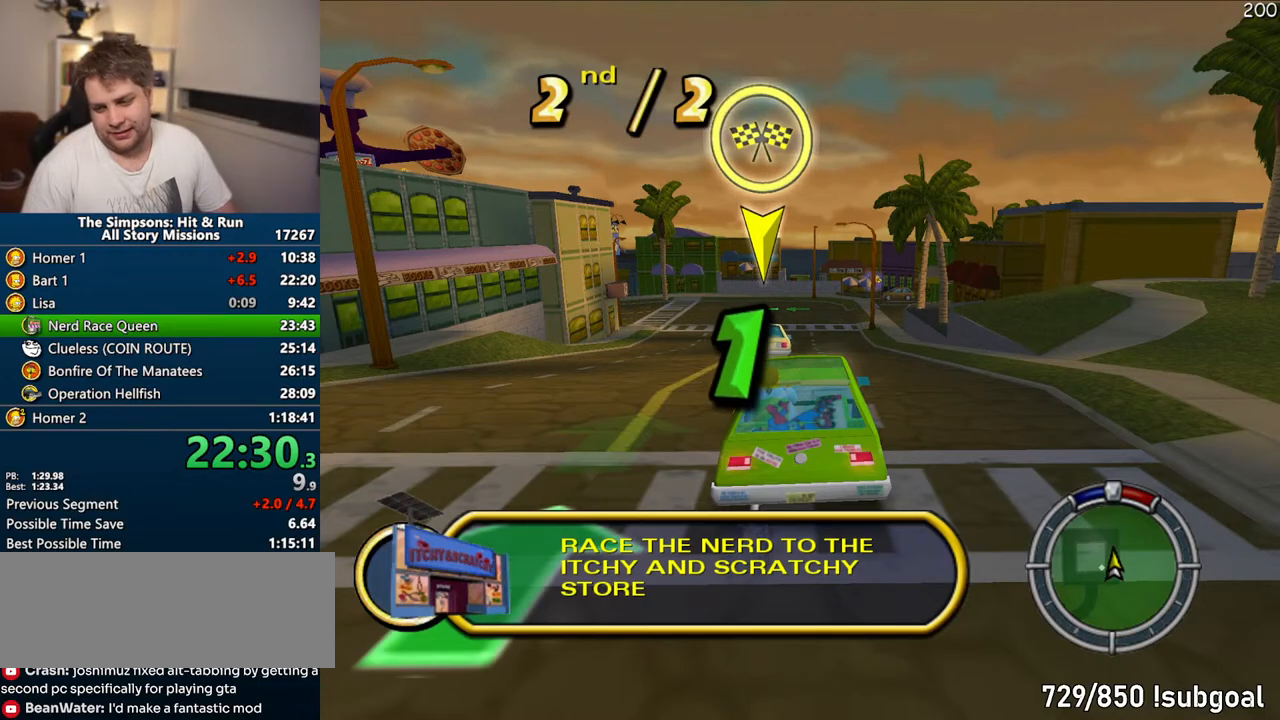
{"dt_ms": 500, "buttons": ["CROSS"], "left_stick": "center", "right_stick": "center", "events": []}
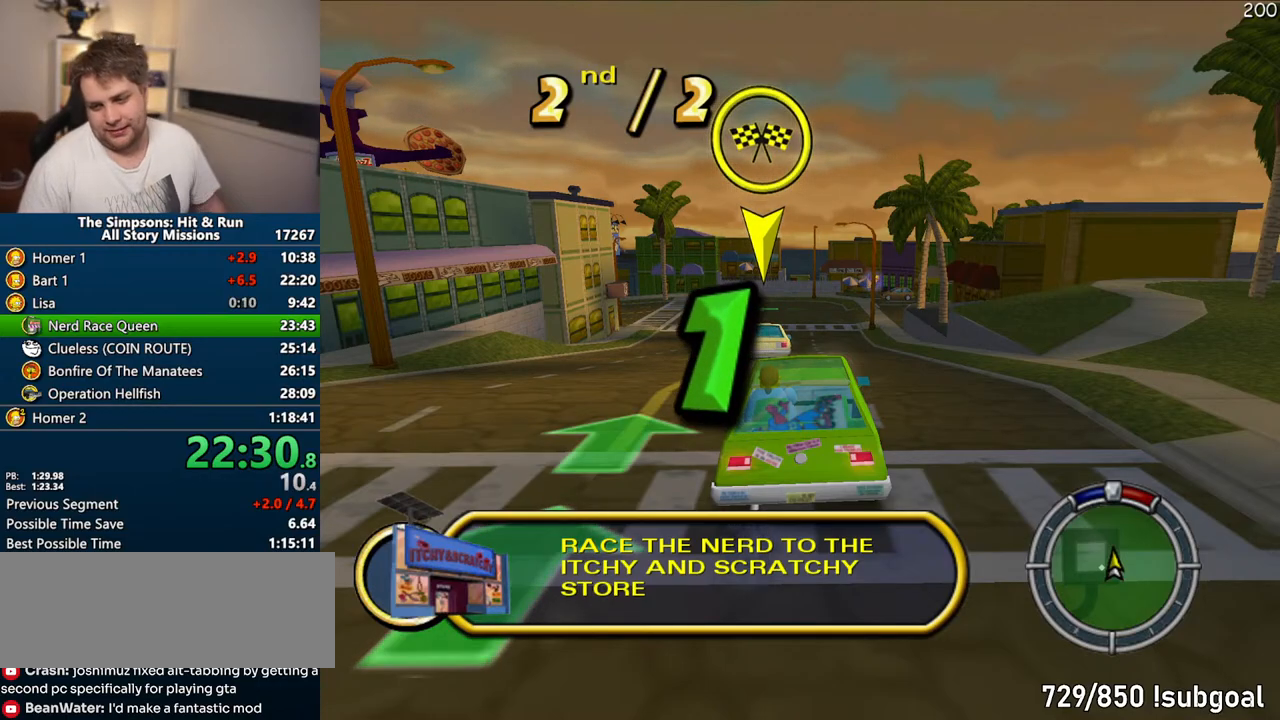
{"dt_ms": 500, "buttons": ["CROSS"], "left_stick": "up-left", "right_stick": "center", "events": [[317, "left_stick", "up-left"]]}
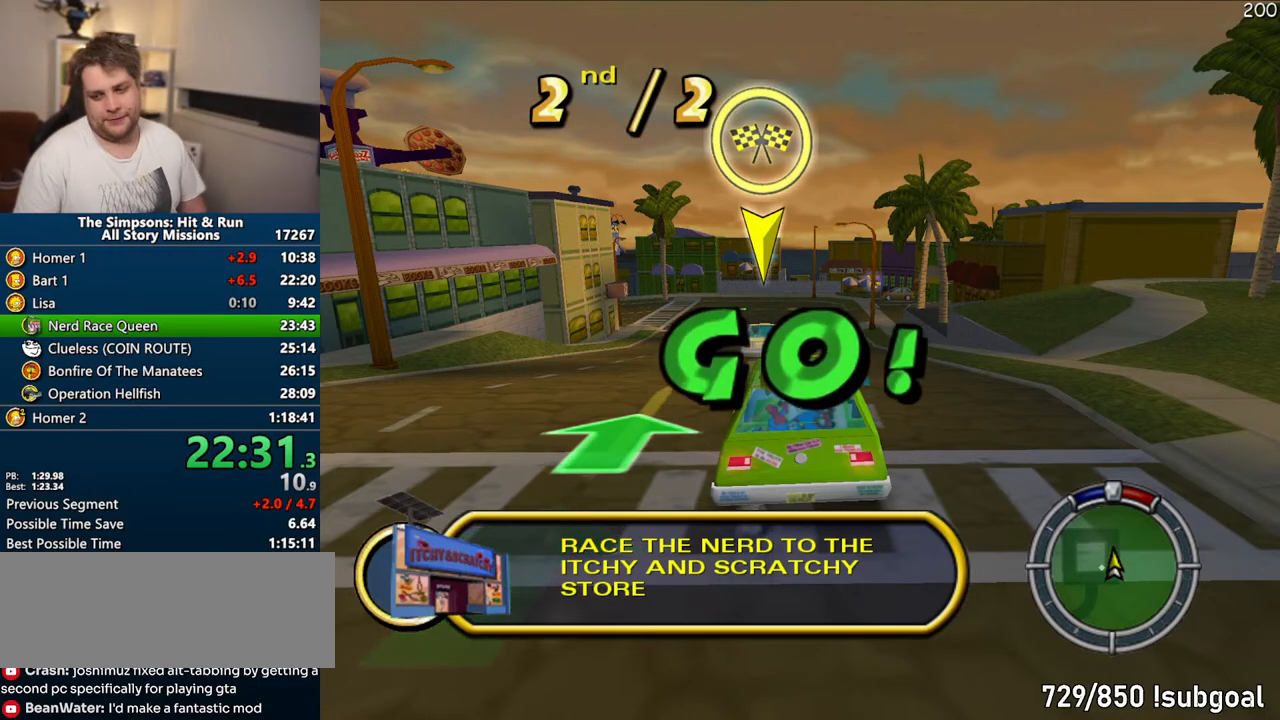
{"dt_ms": 500, "buttons": ["CROSS"], "left_stick": "up-left", "right_stick": "center", "events": []}
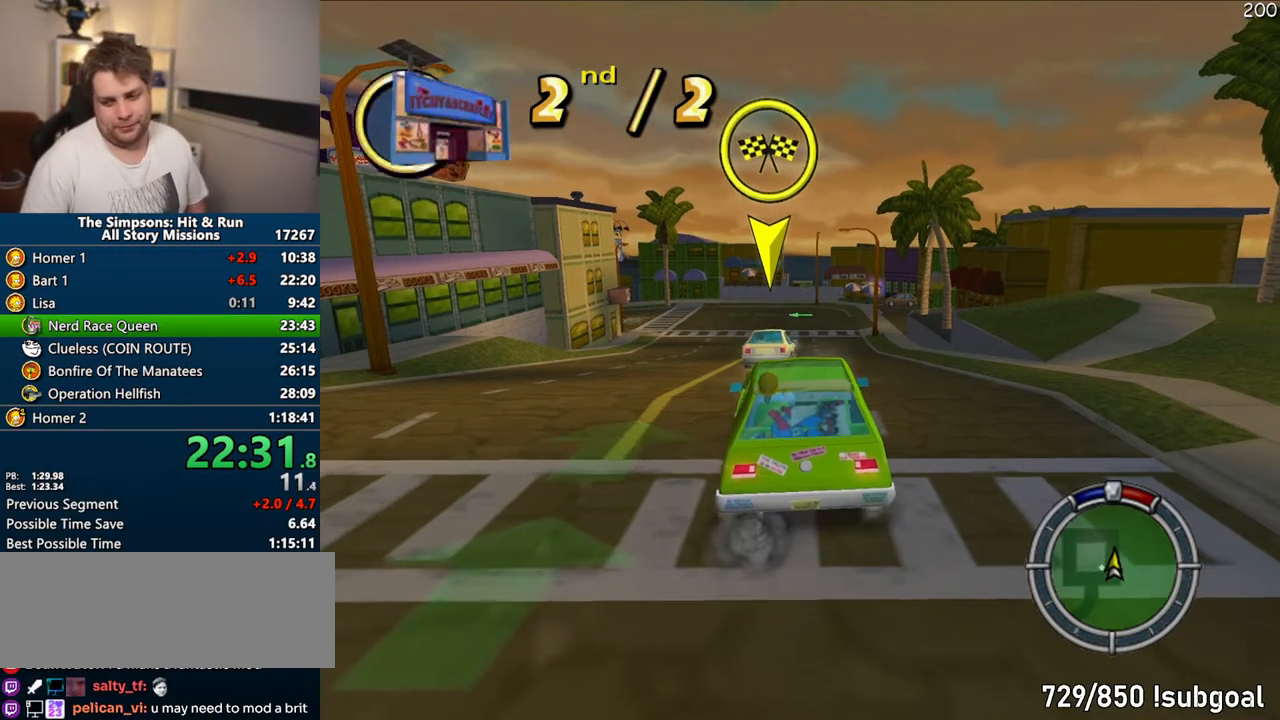
{"dt_ms": 500, "buttons": ["CROSS", "R1"], "left_stick": "up-left", "right_stick": "center", "events": [[483, "R1", "down"]]}
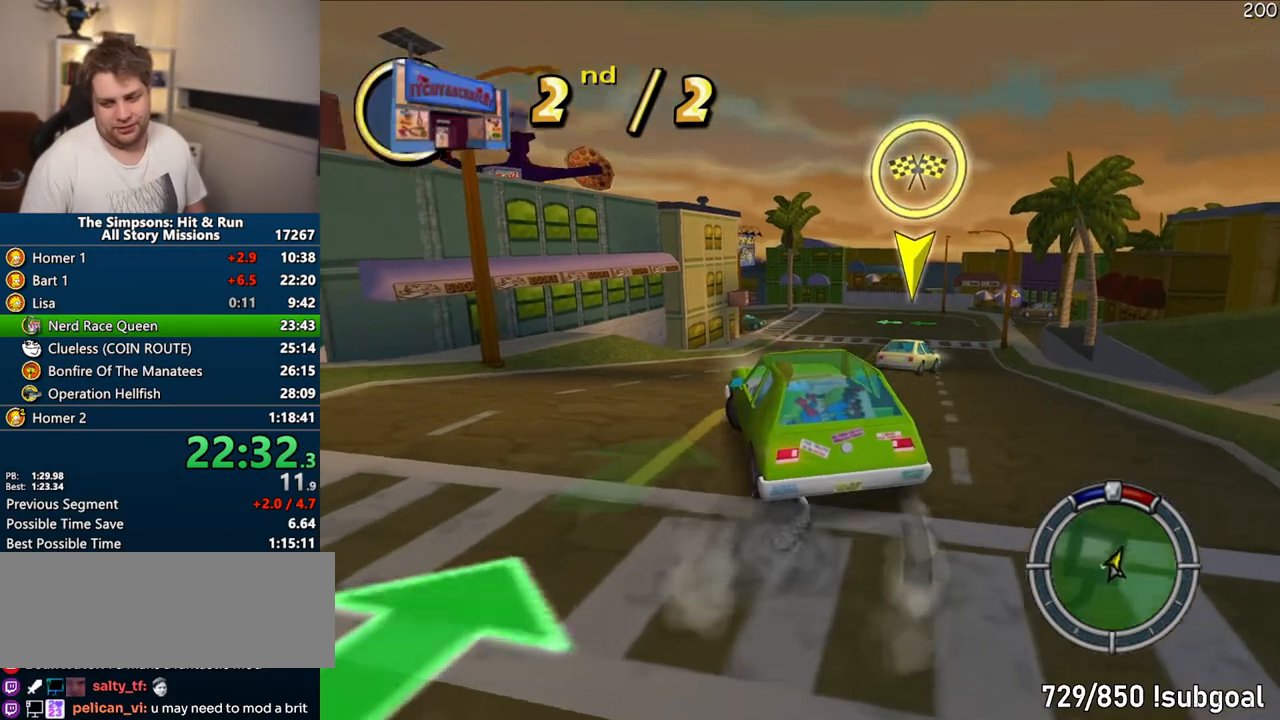
{"dt_ms": 500, "buttons": ["CROSS", "R1"], "left_stick": "up-left", "right_stick": "center", "events": []}